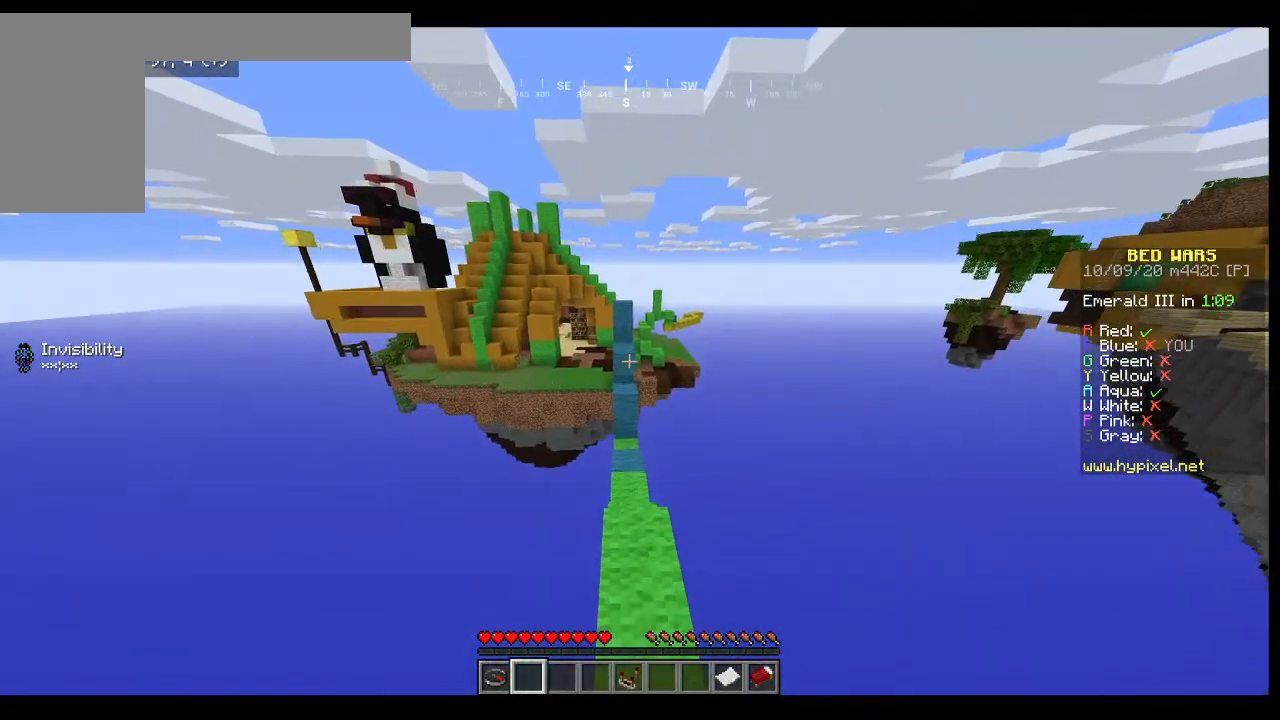
Gameplay with keyboard and mouse; each line is a JSON object with the keys and mouse buttons held at the frame after it. "events" lists presses ("down") and releases ("up") of "a", "d", "s", "w", "mouse_left" and "mouse_right" between this image and that frame as [ms after this image, input, new state], when the widget could be followed in between. "mouse_left", "mouse_right" = the "left", "right" buttons of the "mouse" list. No other keys are recorded. Fast repeated clicks can show as one long hold. Mouse movement is not recorded.
{"keys": ["w"], "mouse": [], "events": []}
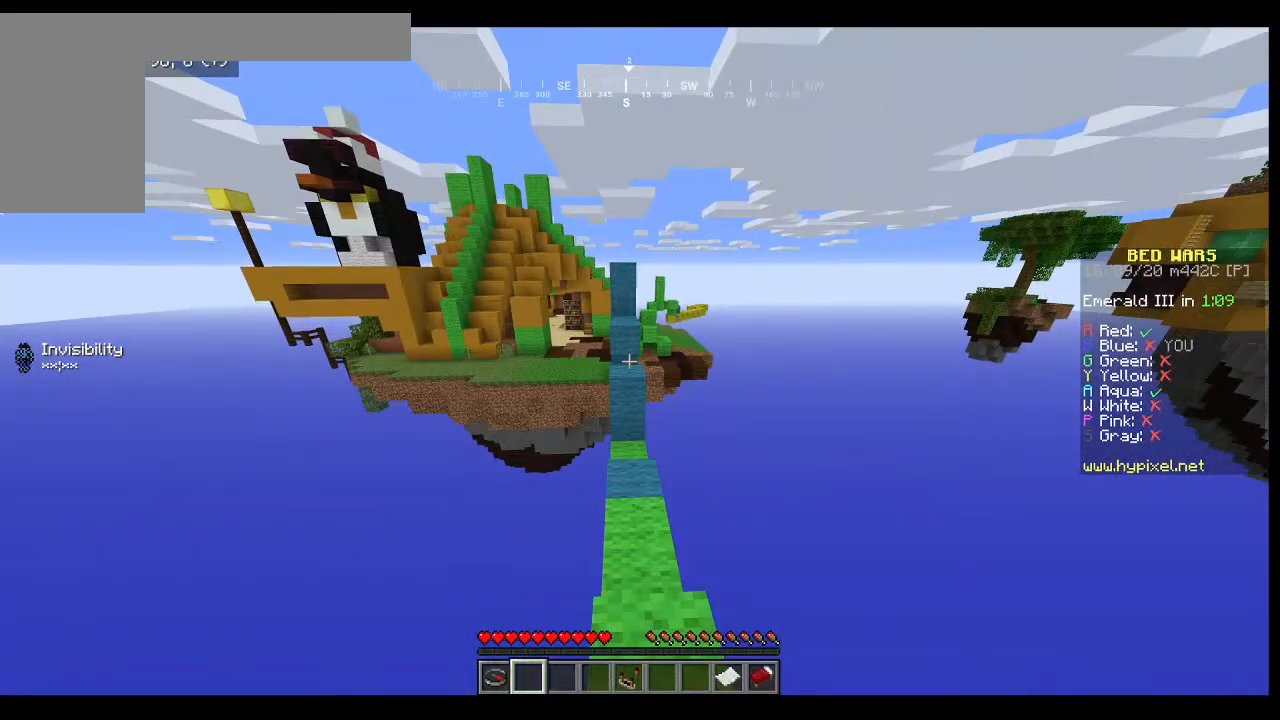
{"keys": ["w"], "mouse": [], "events": []}
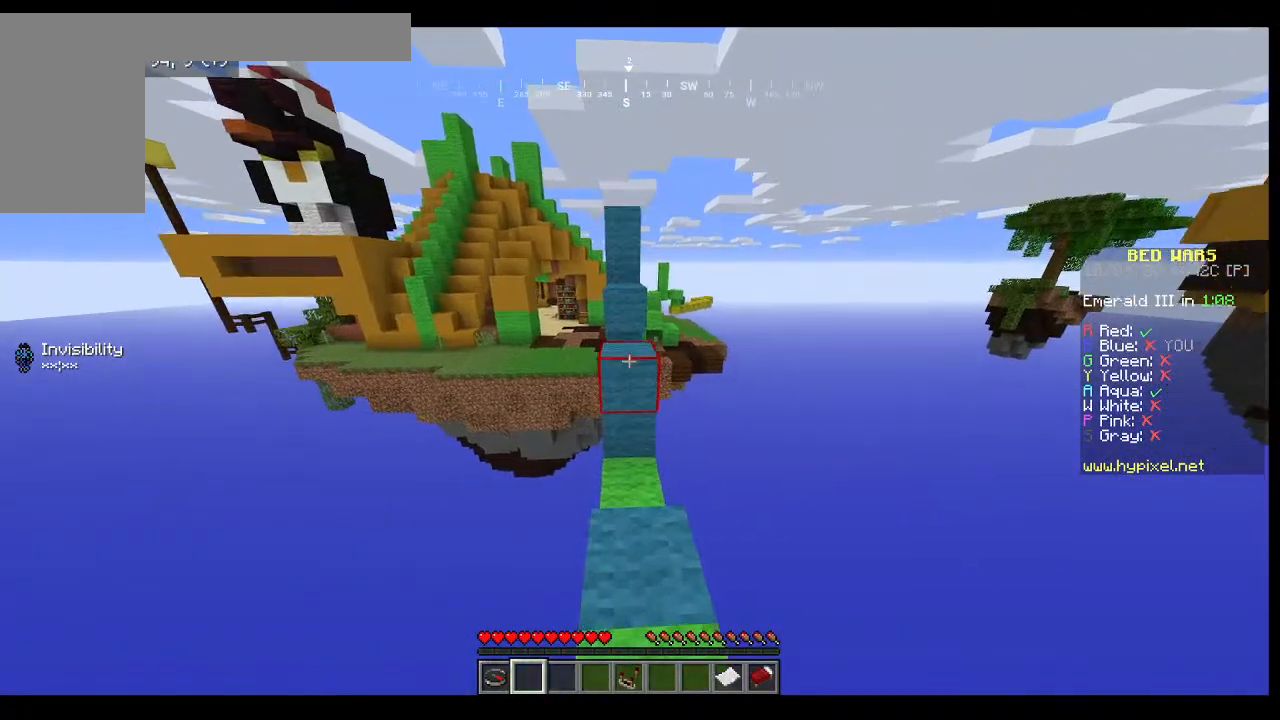
{"keys": ["w"], "mouse": [], "events": []}
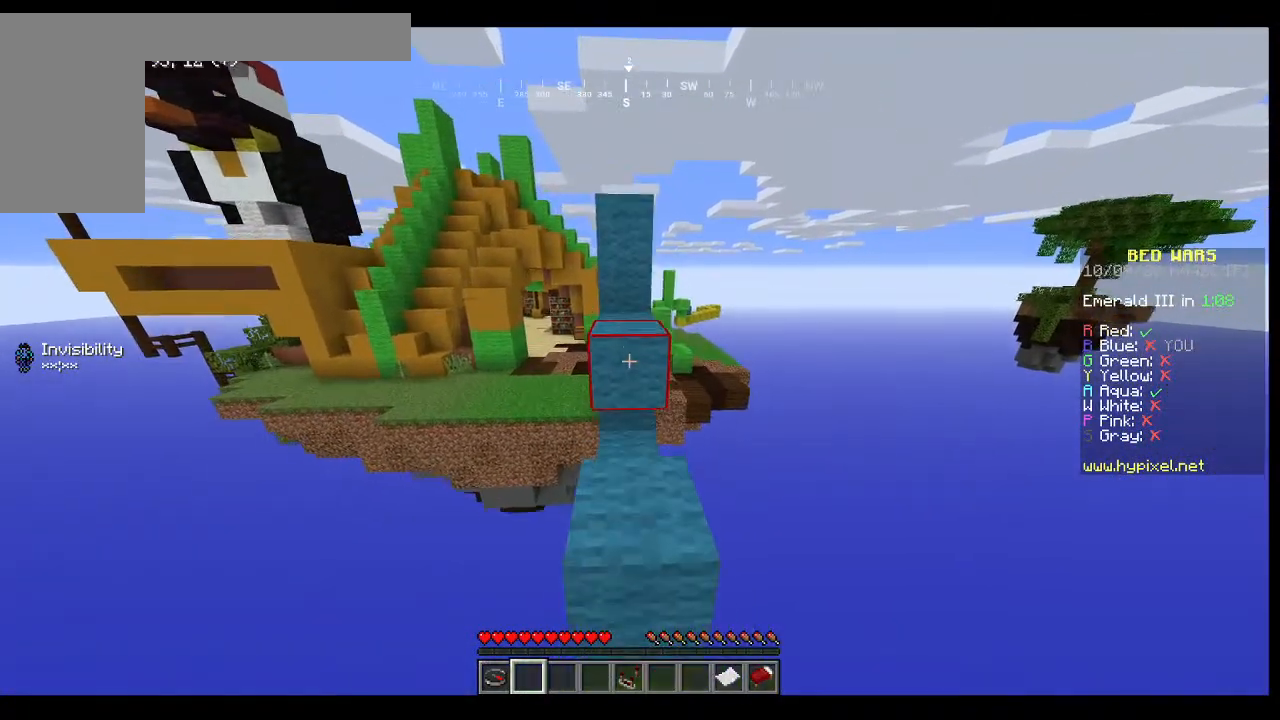
{"keys": ["w"], "mouse": [], "events": []}
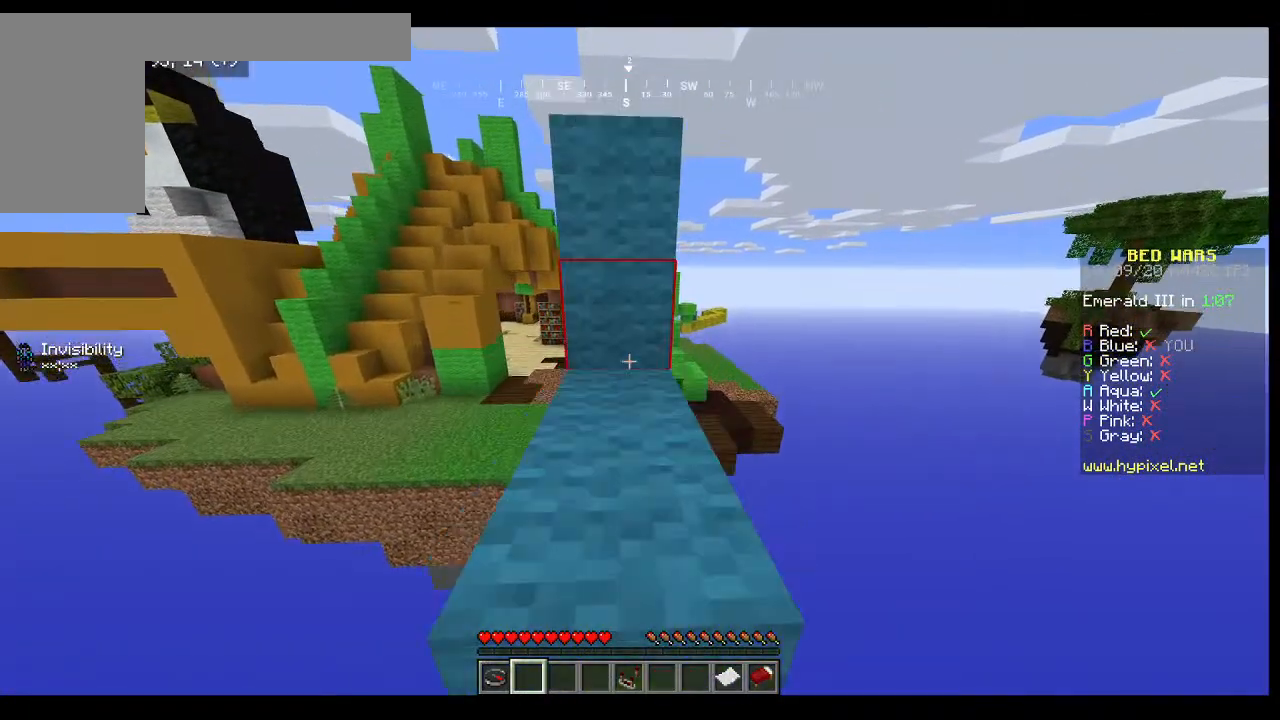
{"keys": ["w"], "mouse": [], "events": []}
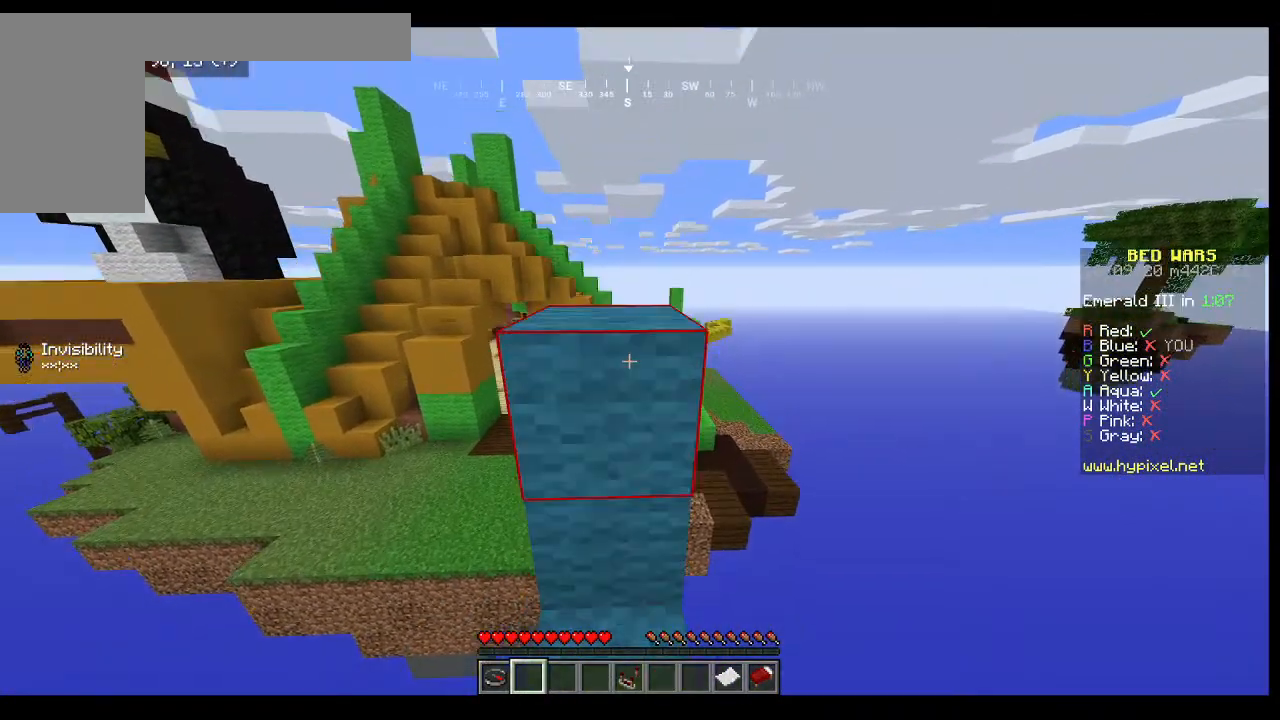
{"keys": [], "mouse": [], "events": [[300, "w", "up"]]}
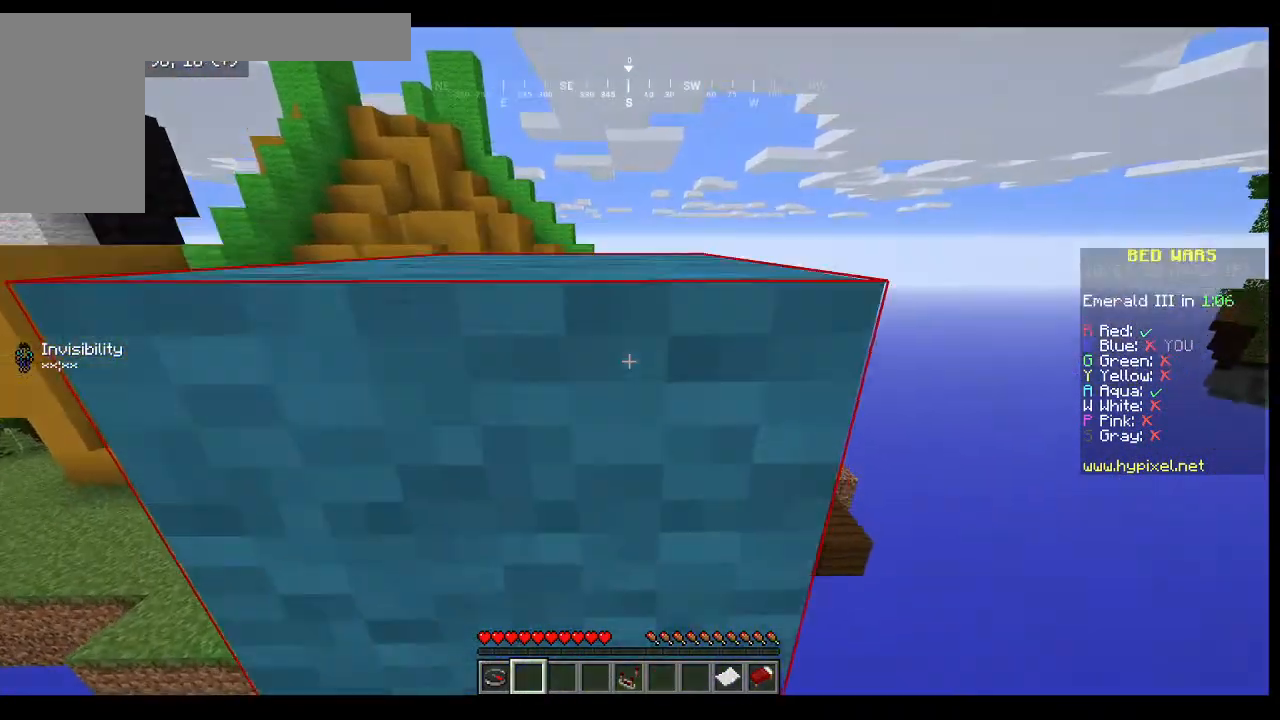
{"keys": [], "mouse": [], "events": []}
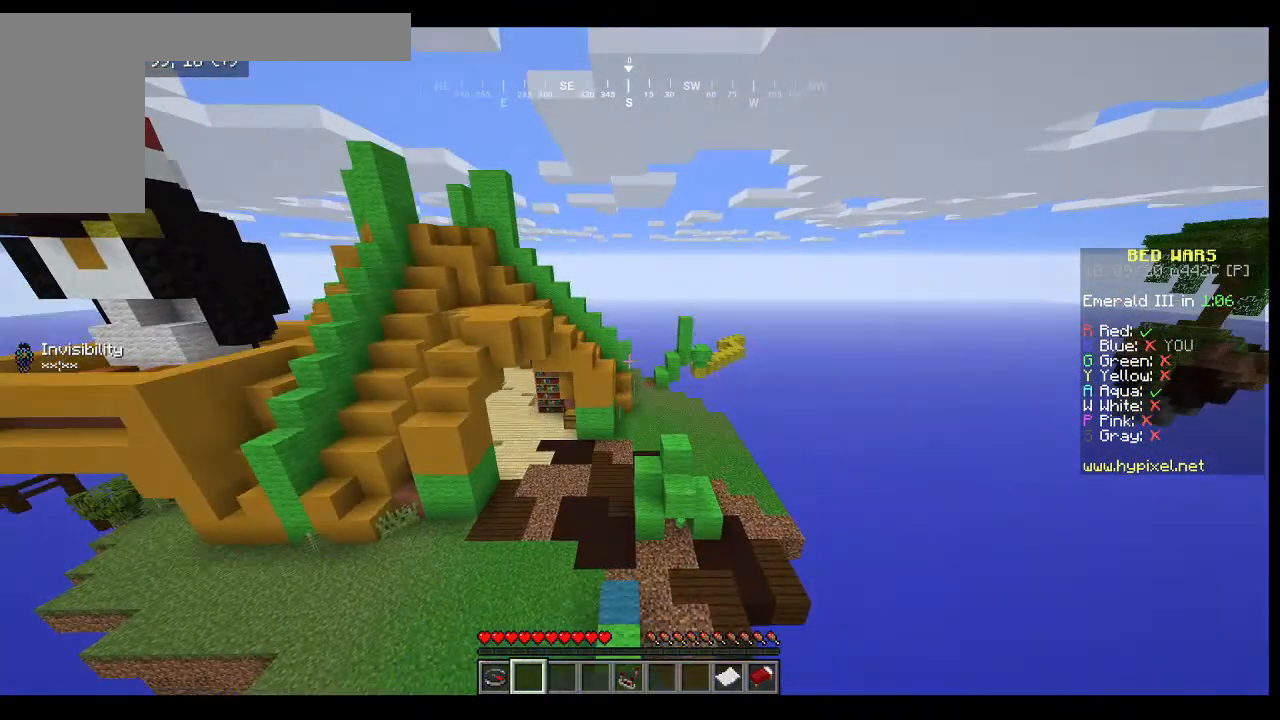
{"keys": [], "mouse": [], "events": [[233, "w", "down"], [467, "w", "up"]]}
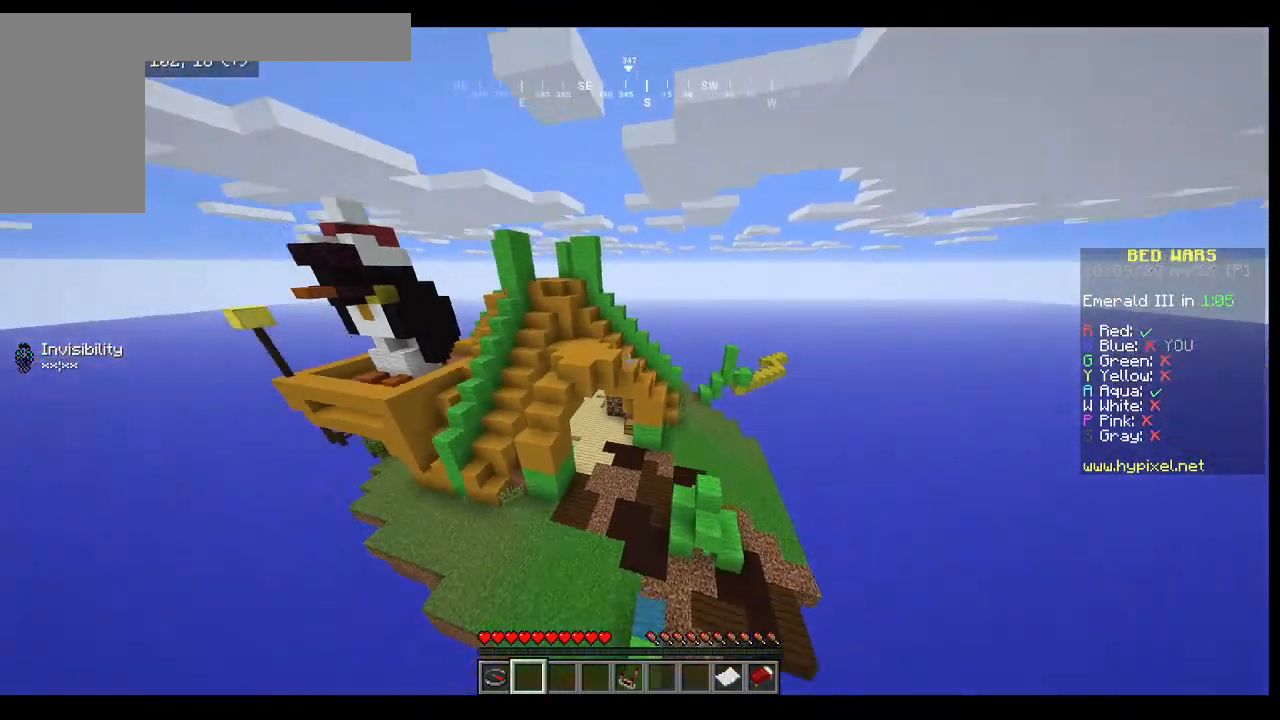
{"keys": ["w"], "mouse": [], "events": [[500, "w", "down"]]}
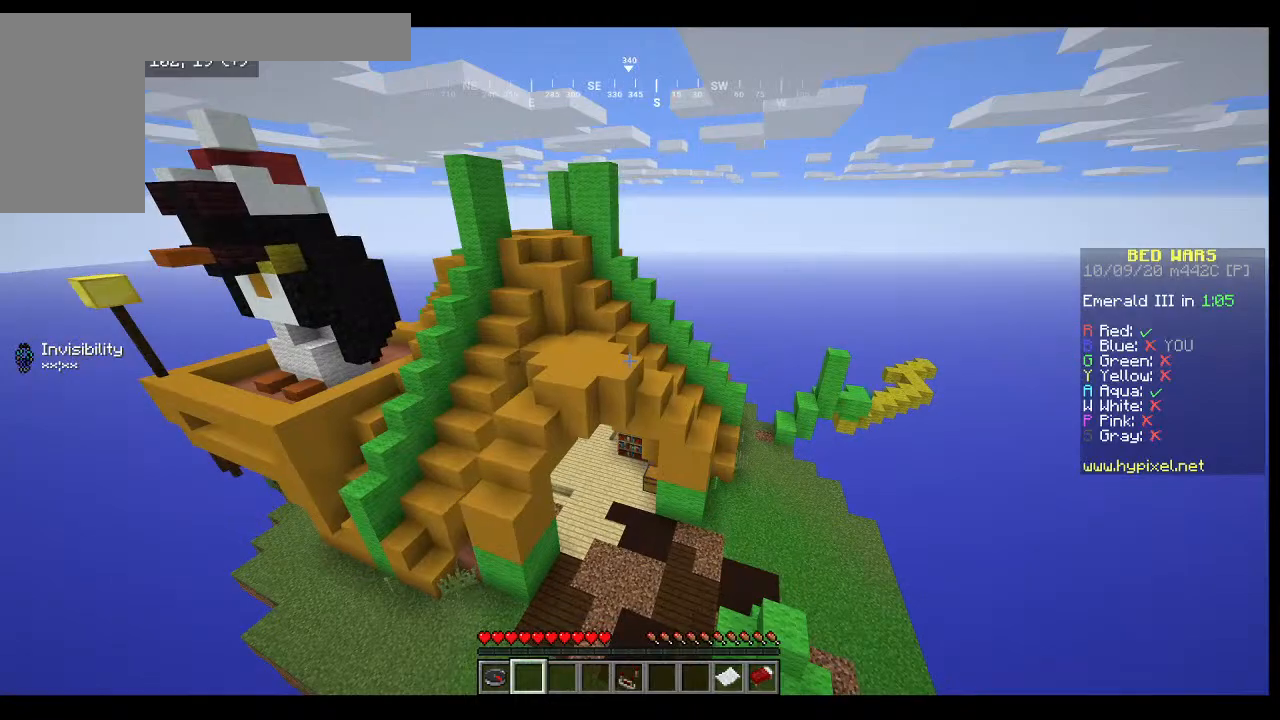
{"keys": ["w"], "mouse": [], "events": []}
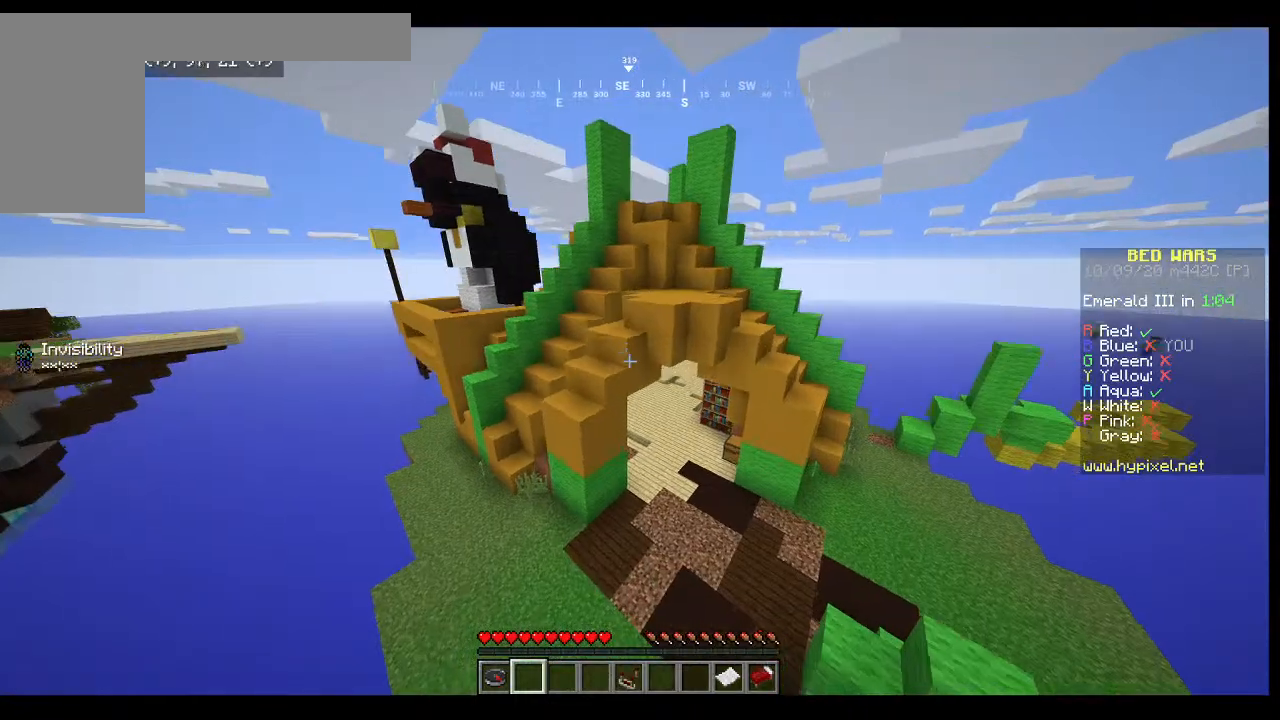
{"keys": ["w"], "mouse": [], "events": []}
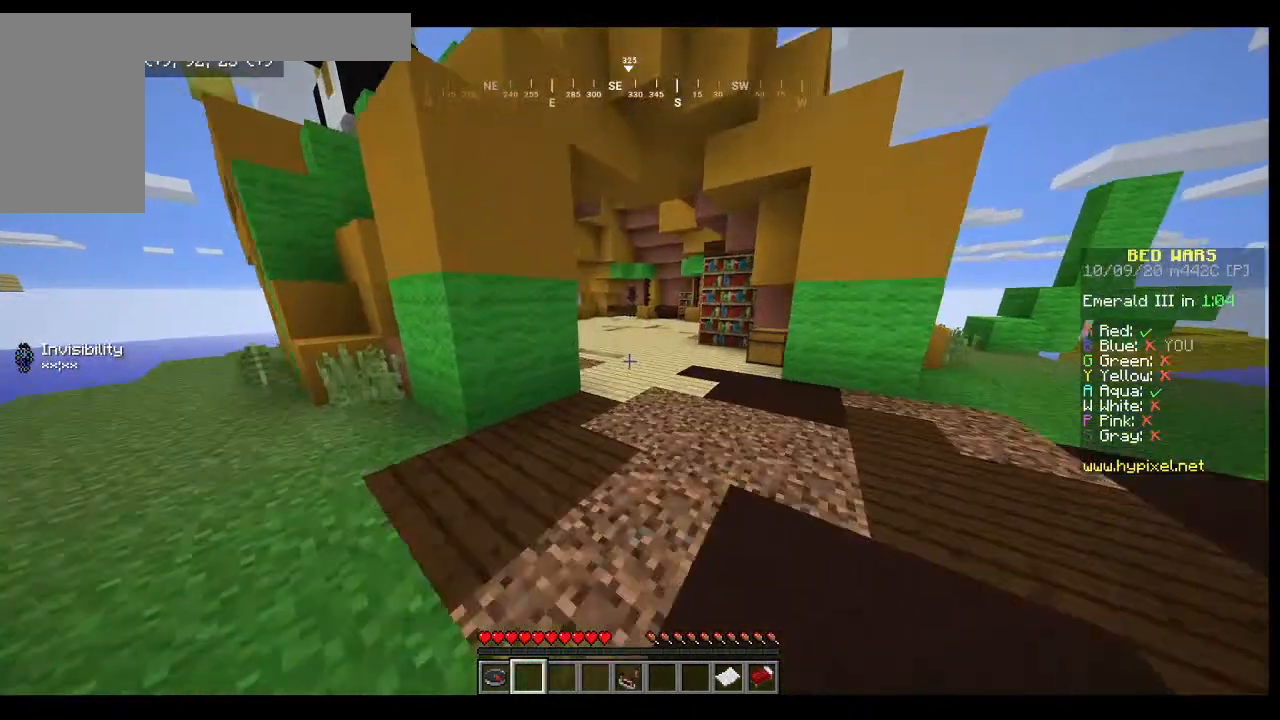
{"keys": ["d", "w"], "mouse": [], "events": [[333, "d", "down"]]}
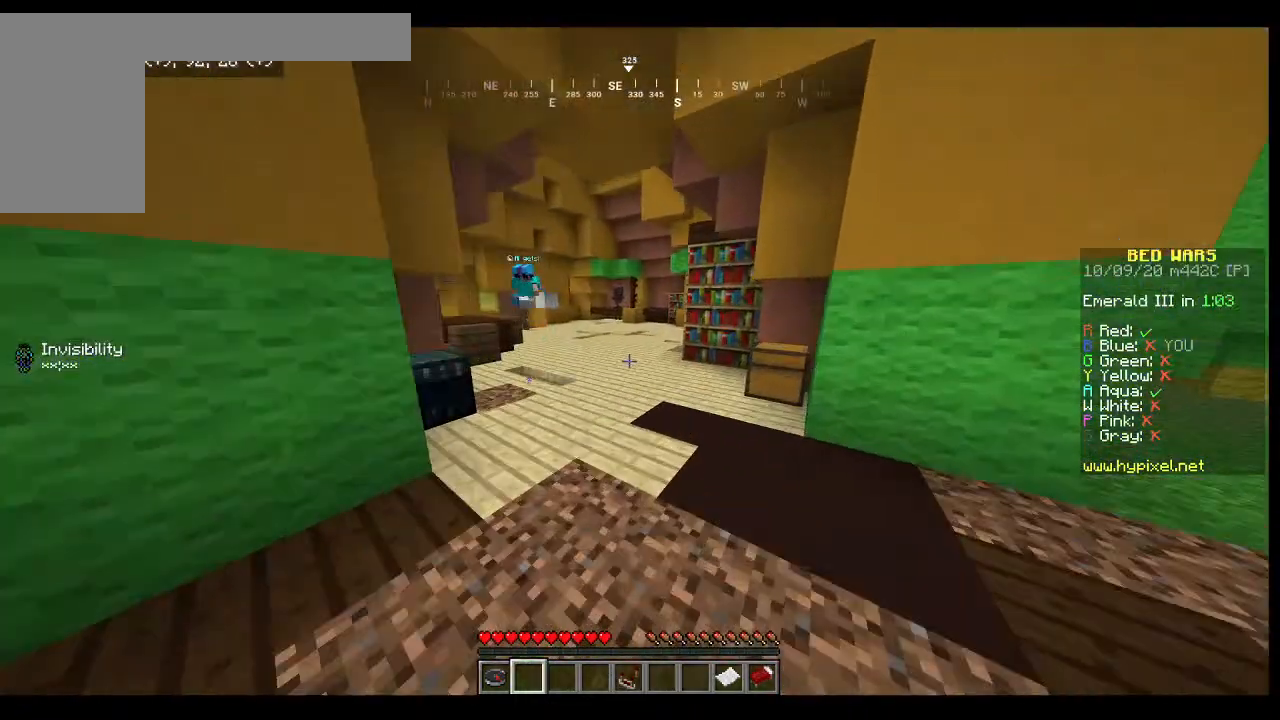
{"keys": ["d"], "mouse": [], "events": [[333, "w", "up"]]}
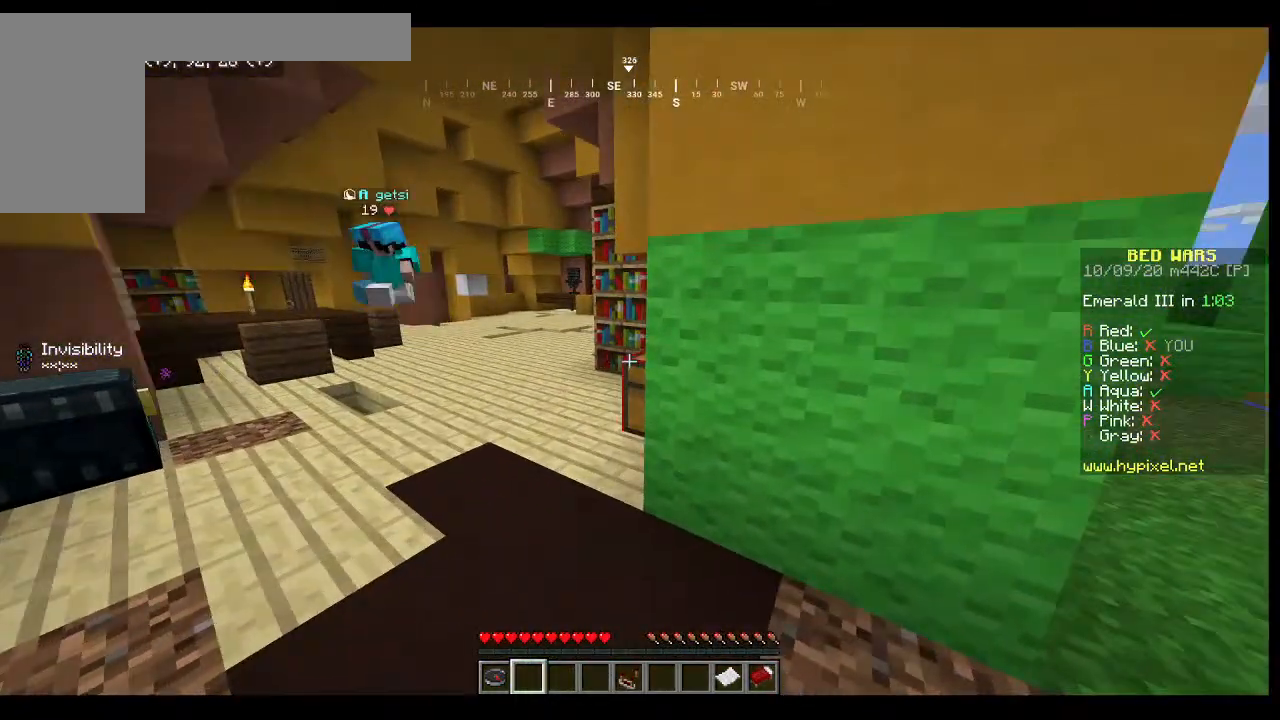
{"keys": ["d", "w"], "mouse": [], "events": [[433, "w", "down"]]}
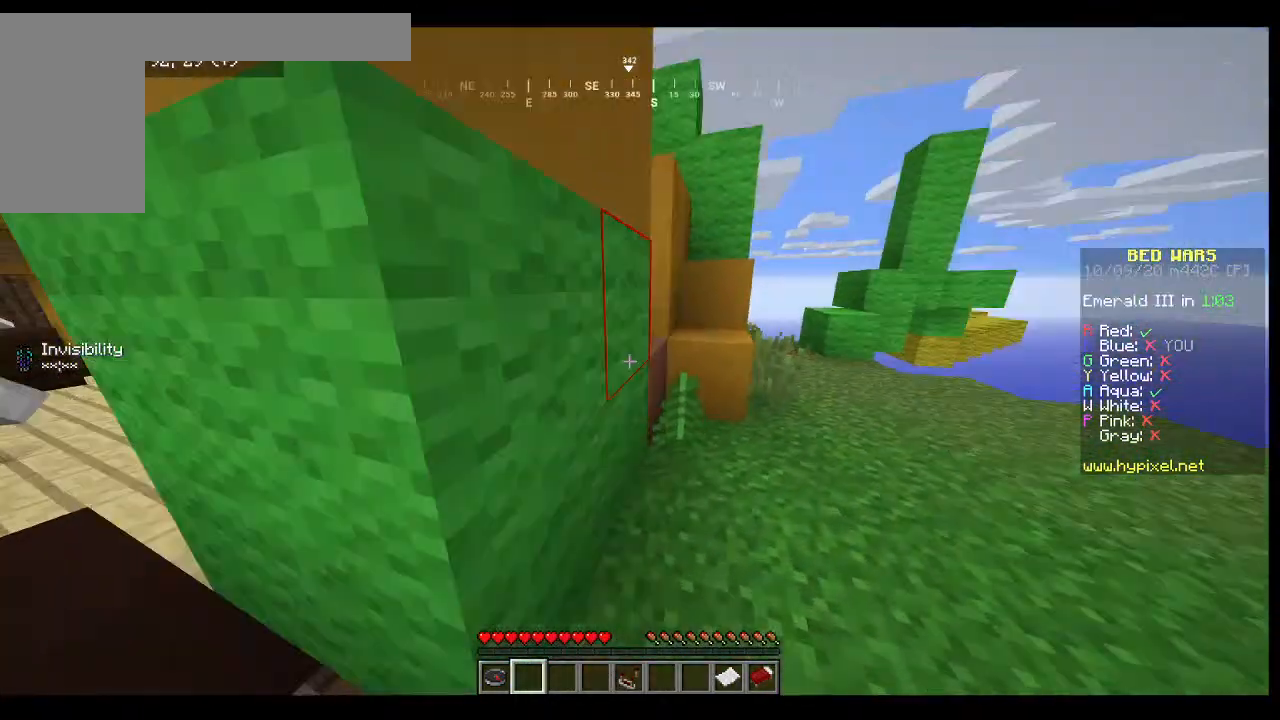
{"keys": ["w"], "mouse": [], "events": [[400, "d", "up"]]}
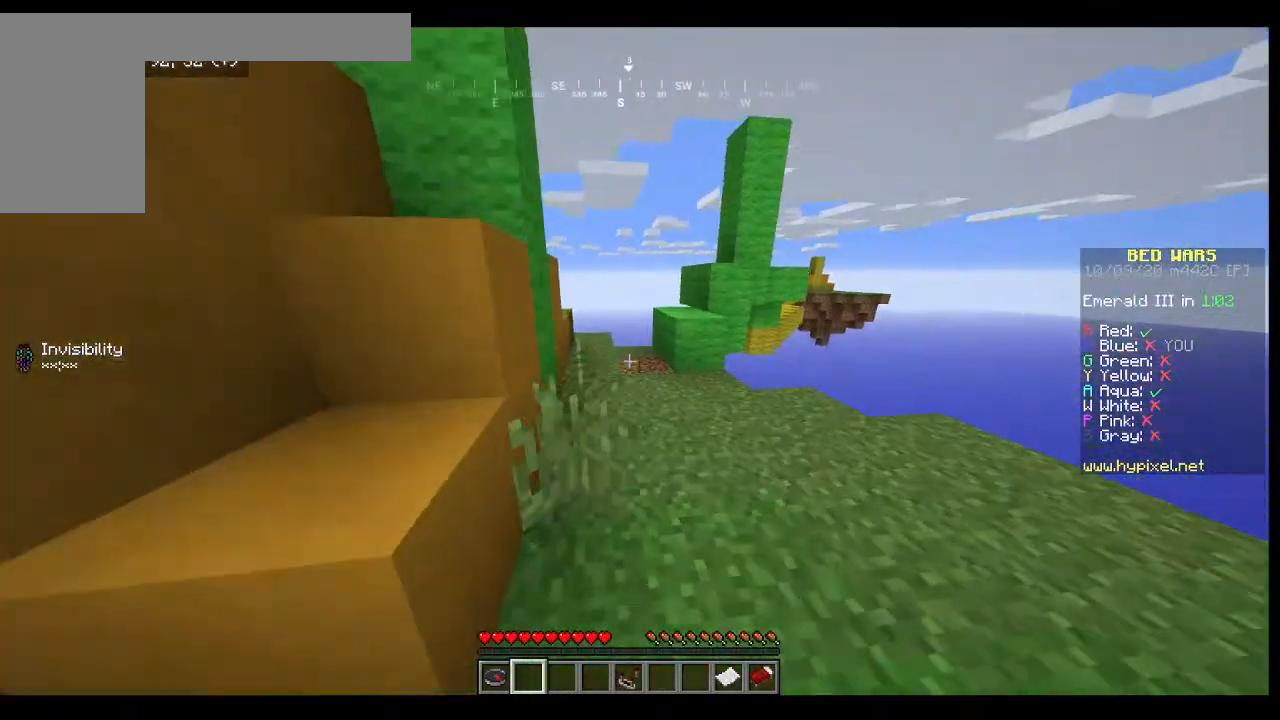
{"keys": ["w"], "mouse": [], "events": []}
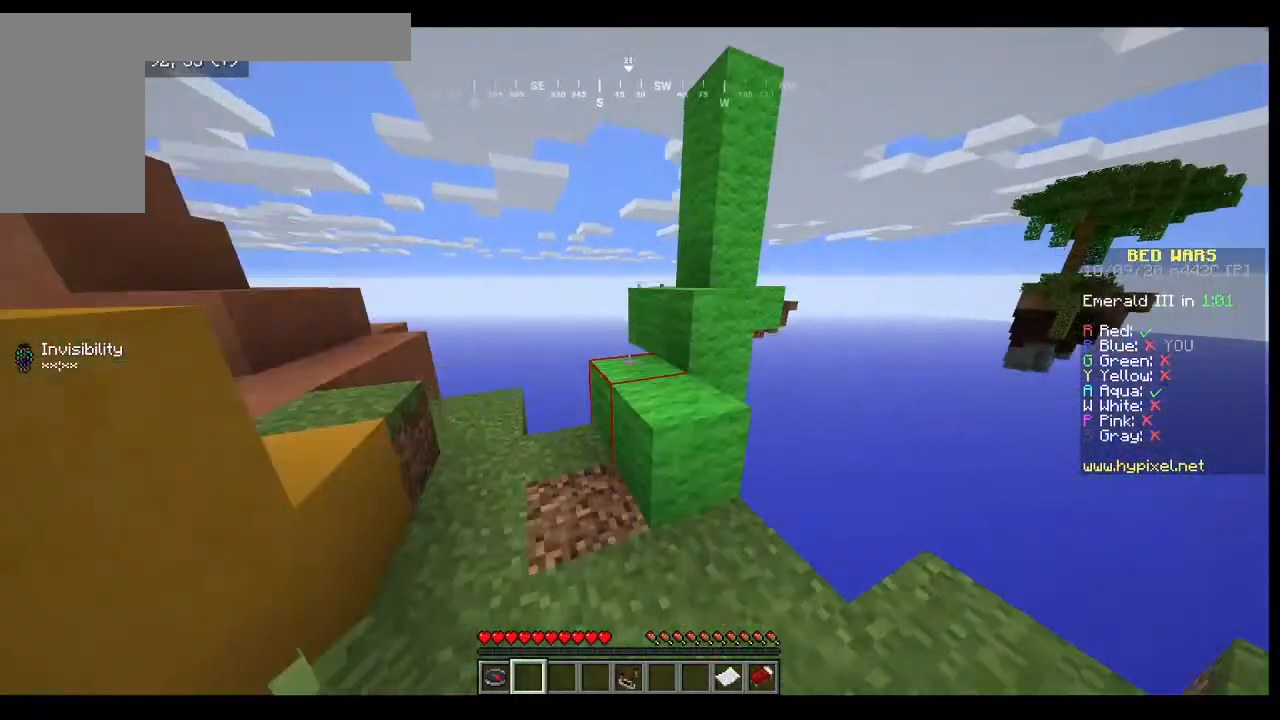
{"keys": ["w"], "mouse": [], "events": []}
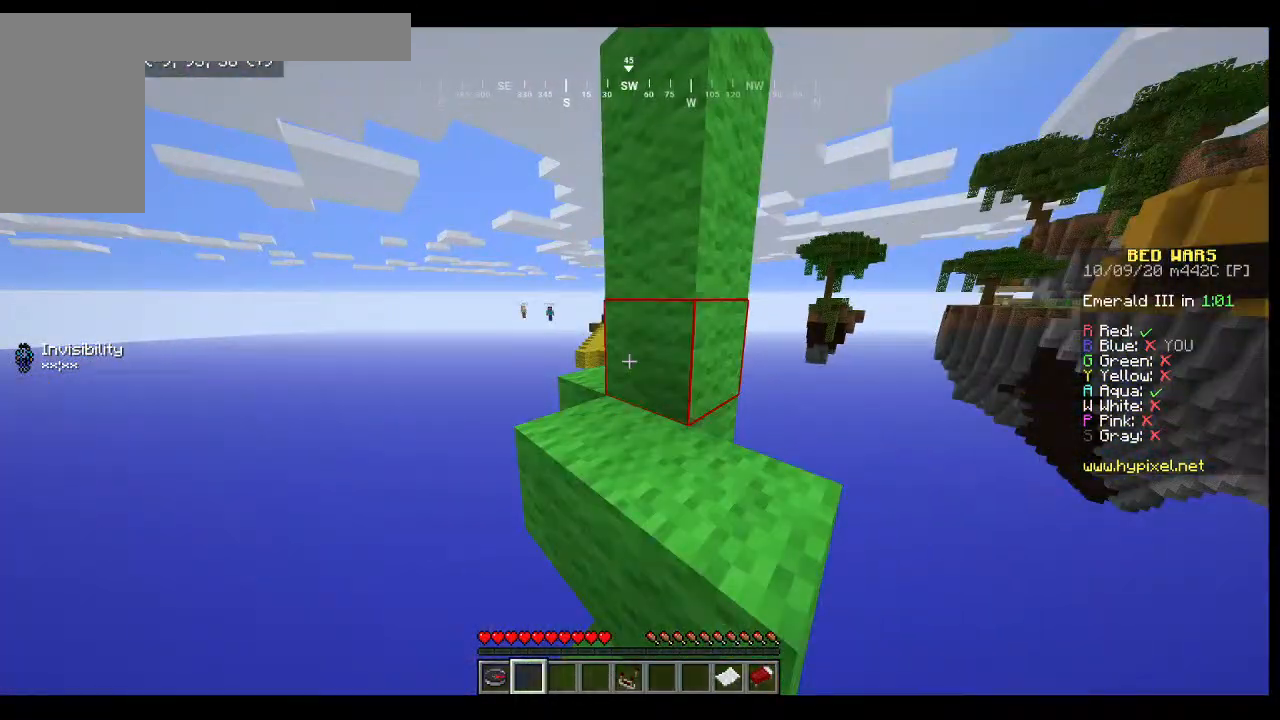
{"keys": [], "mouse": [], "events": [[267, "d", "down"], [333, "w", "up"], [467, "d", "up"]]}
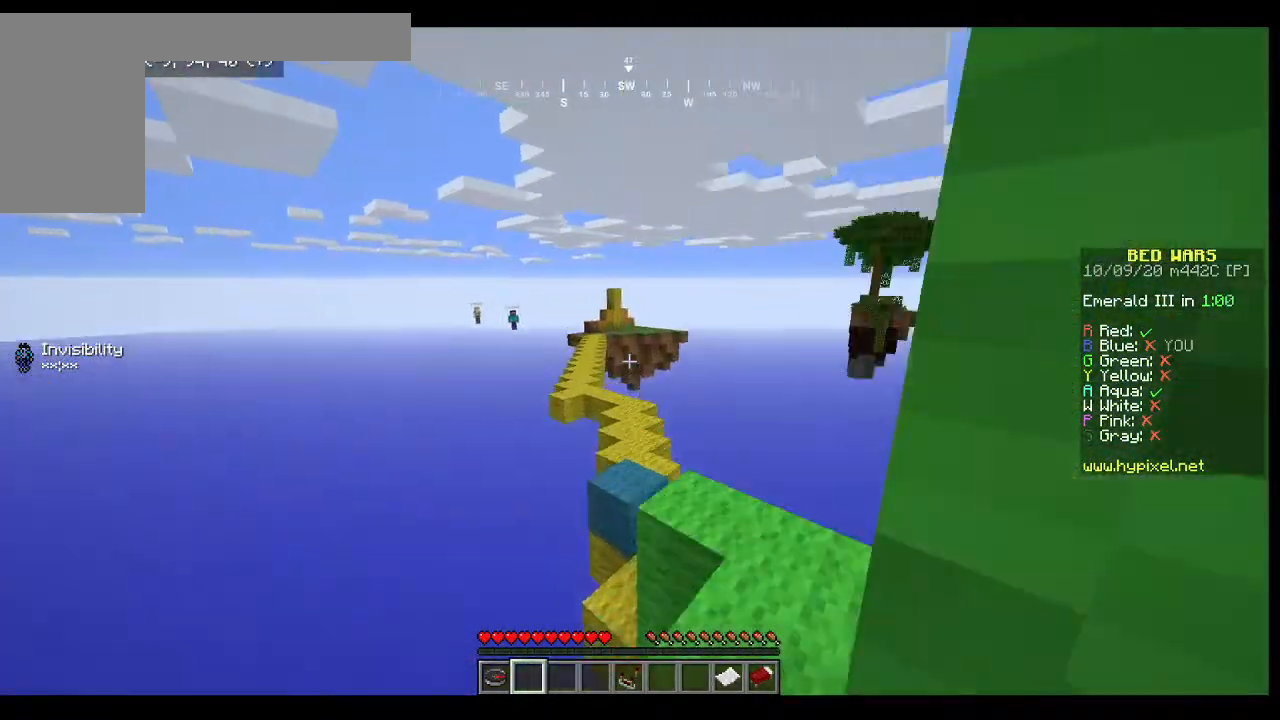
{"keys": [], "mouse": [], "events": []}
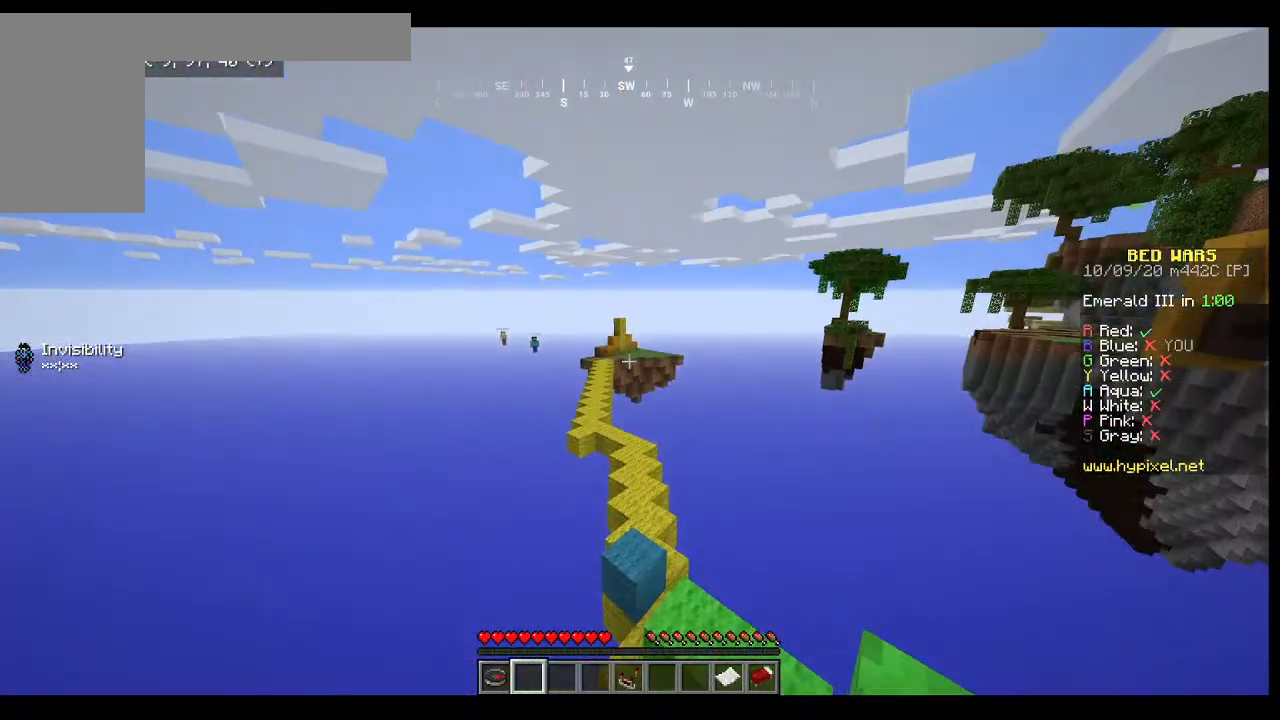
{"keys": ["w"], "mouse": [], "events": [[67, "w", "down"]]}
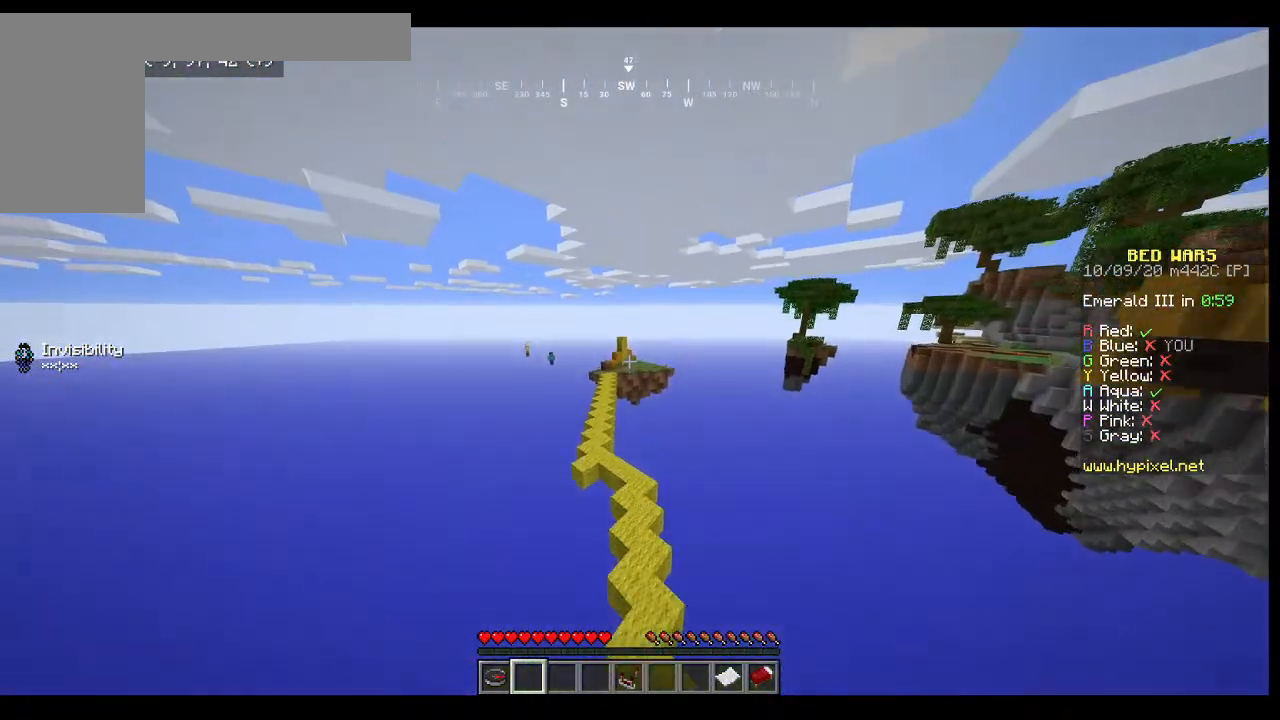
{"keys": ["w"], "mouse": [], "events": []}
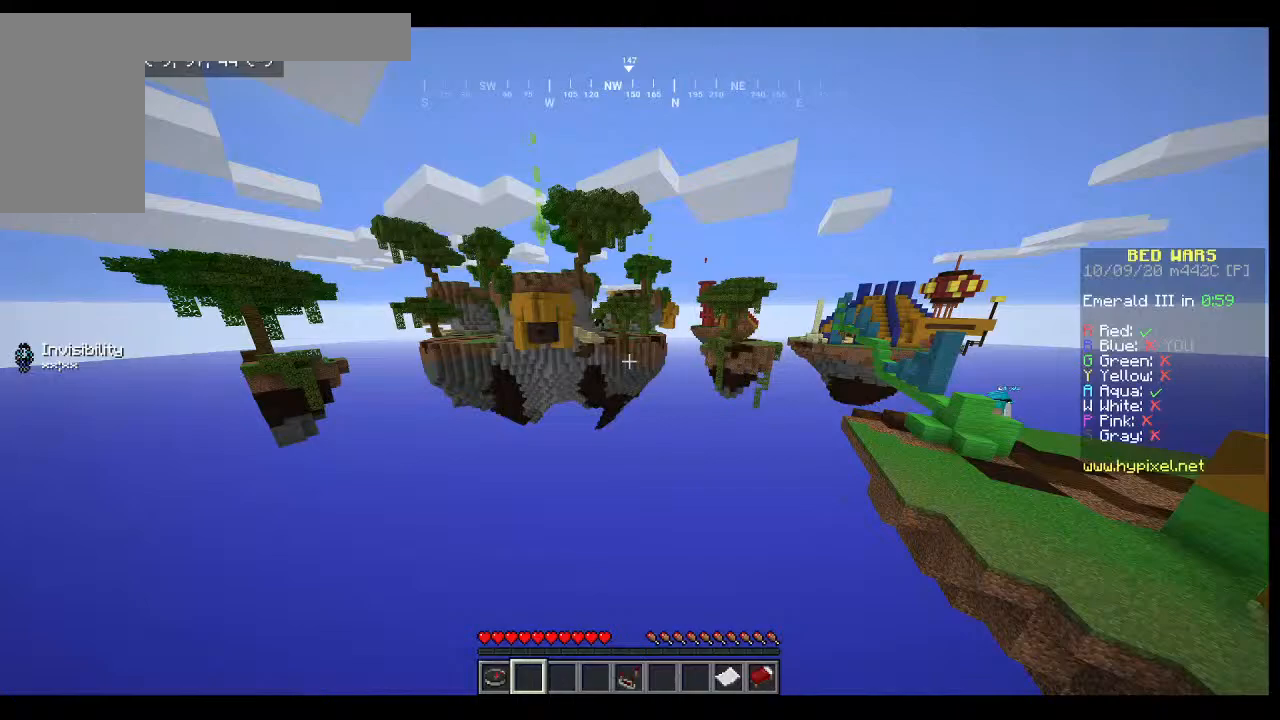
{"keys": ["d", "w"], "mouse": [], "events": [[100, "d", "down"]]}
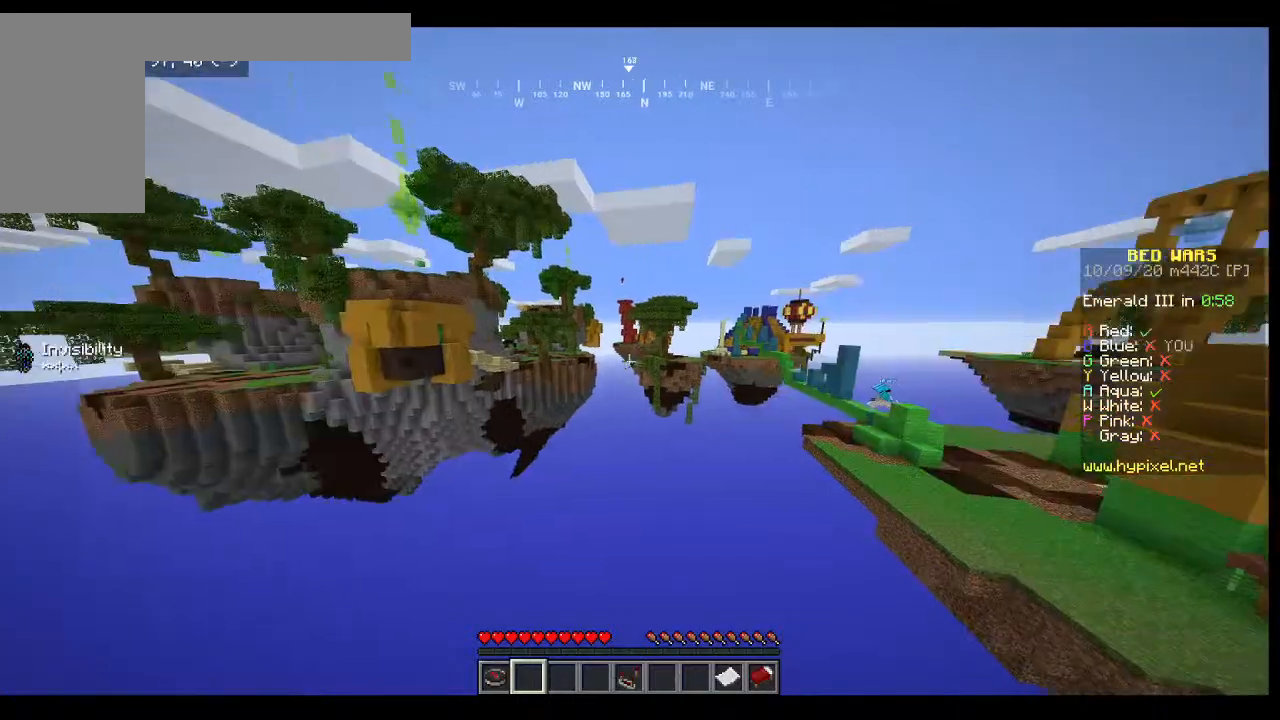
{"keys": ["d", "w"], "mouse": [], "events": []}